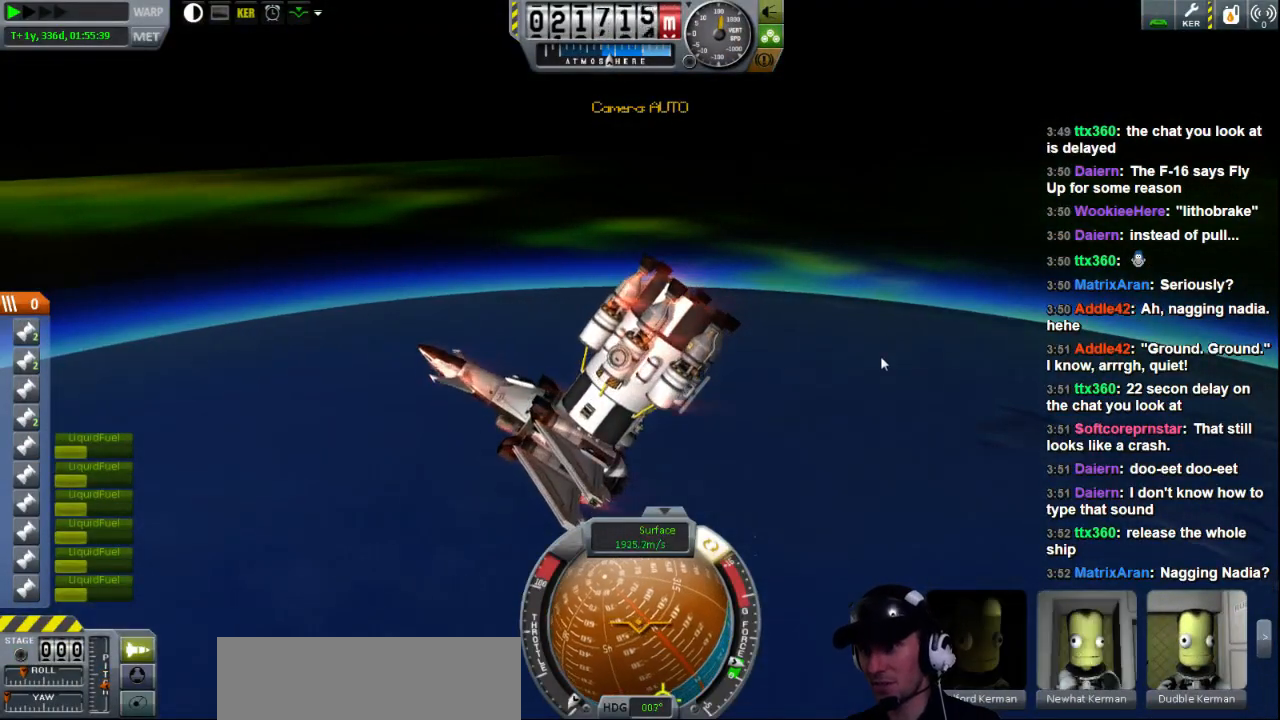
Gameplay with keyboard; each line is a JSON object with the keys held at the frame after it. "events" lists presses ("down") and releases ("up") of "a", "d", "e", "h", "i", "j", "k", "l", "n", "q", "s" and "w" between this image and that frame as [ms after this image, input, new state], when the widget could be followed in between. No other keys are recorded. Mouse input is not recorded.
{"keys": [], "events": [[40, "d", "down"], [440, "d", "up"]]}
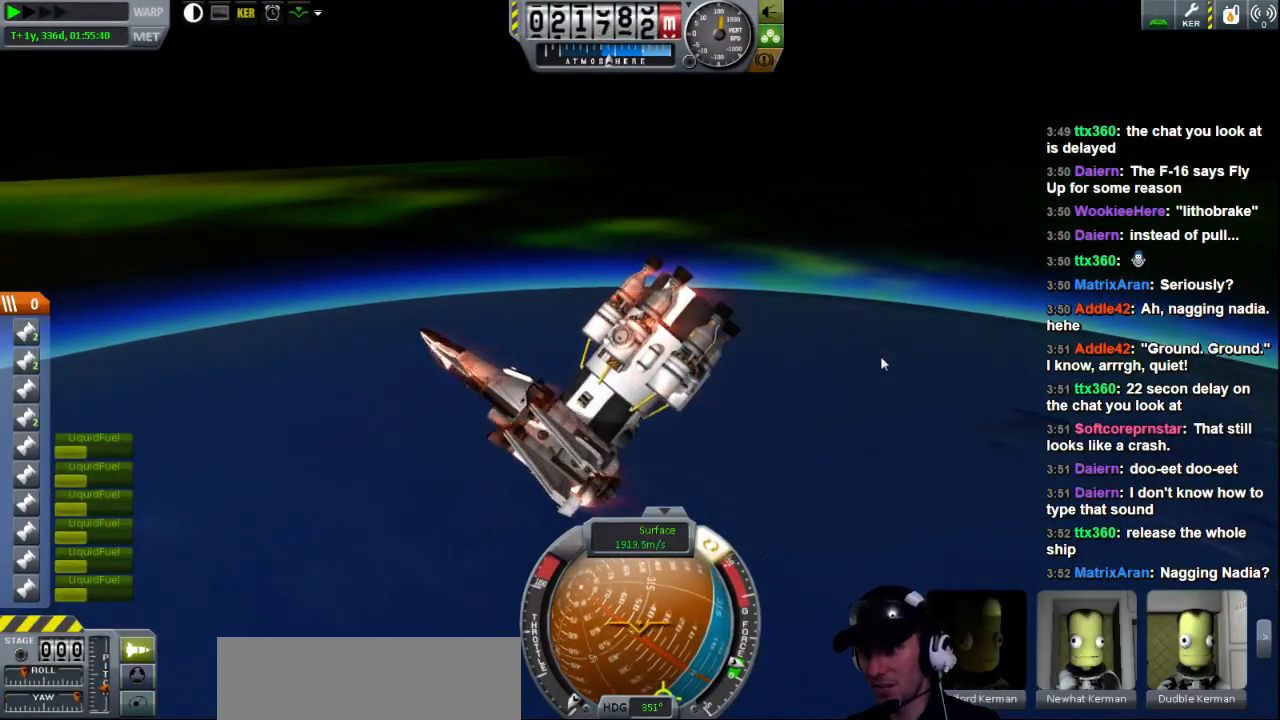
{"keys": ["w"], "events": [[240, "w", "down"]]}
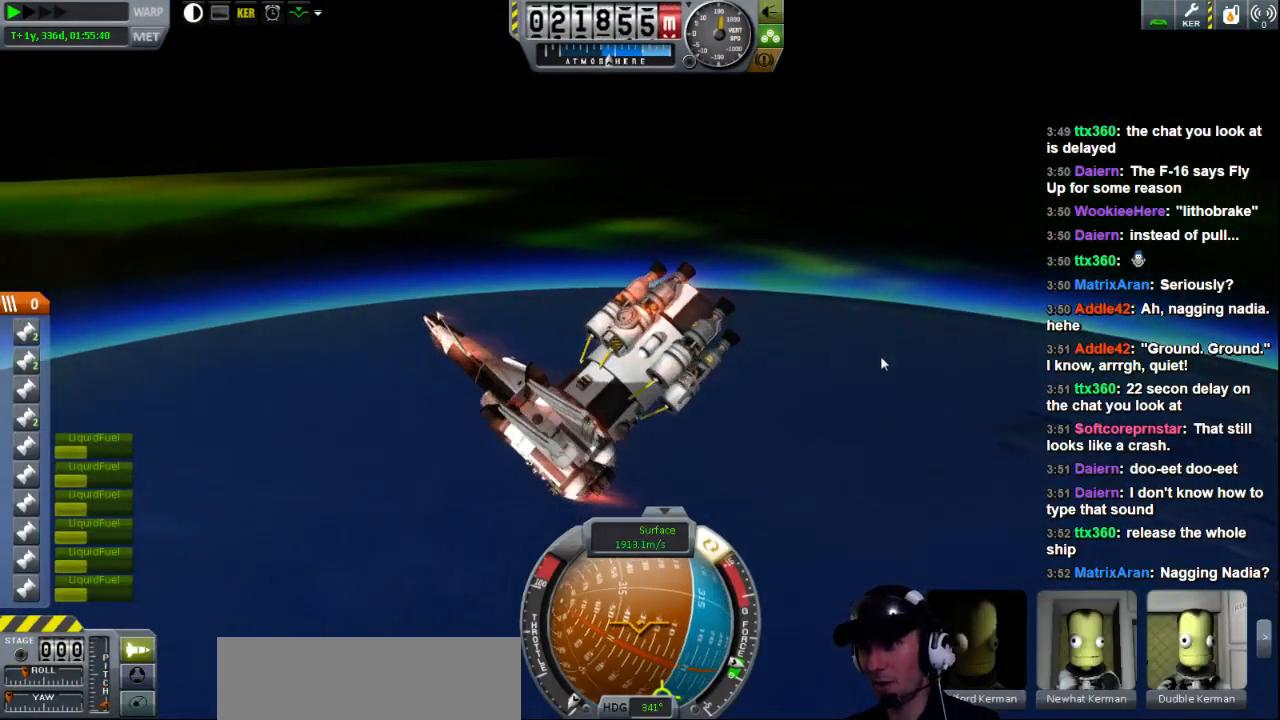
{"keys": ["w"], "events": []}
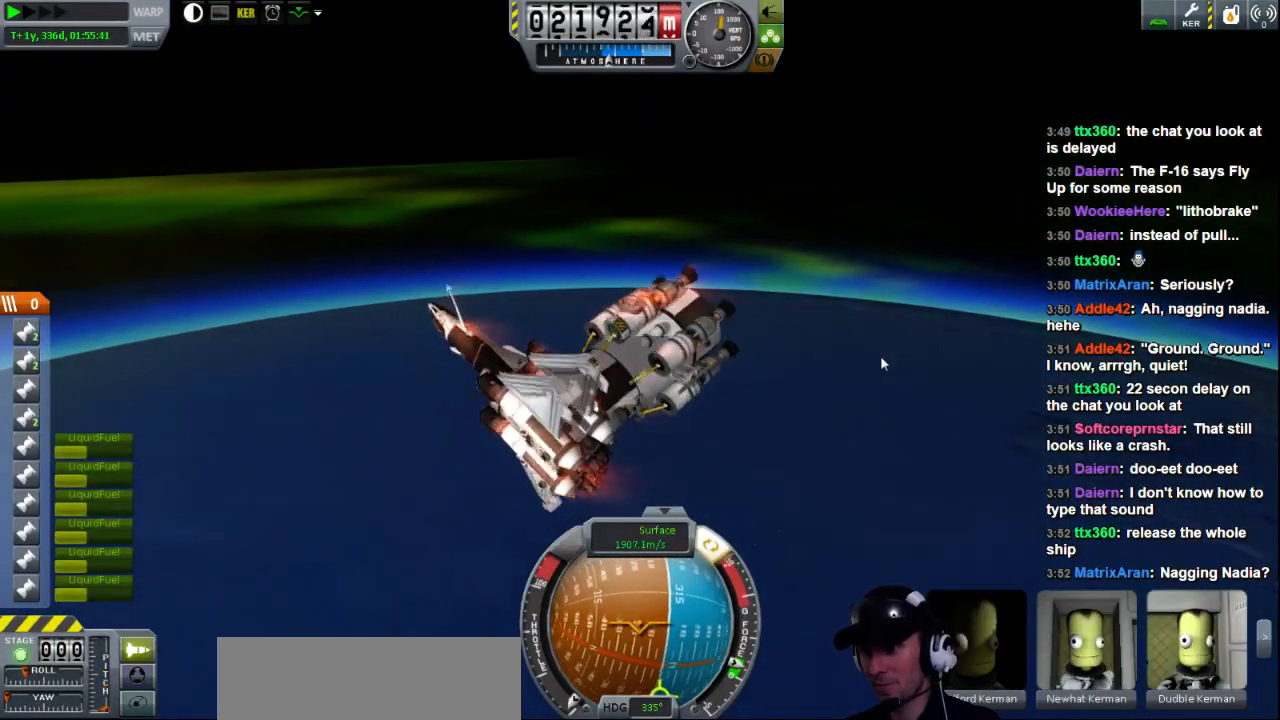
{"keys": ["a", "w"], "events": [[160, "a", "down"]]}
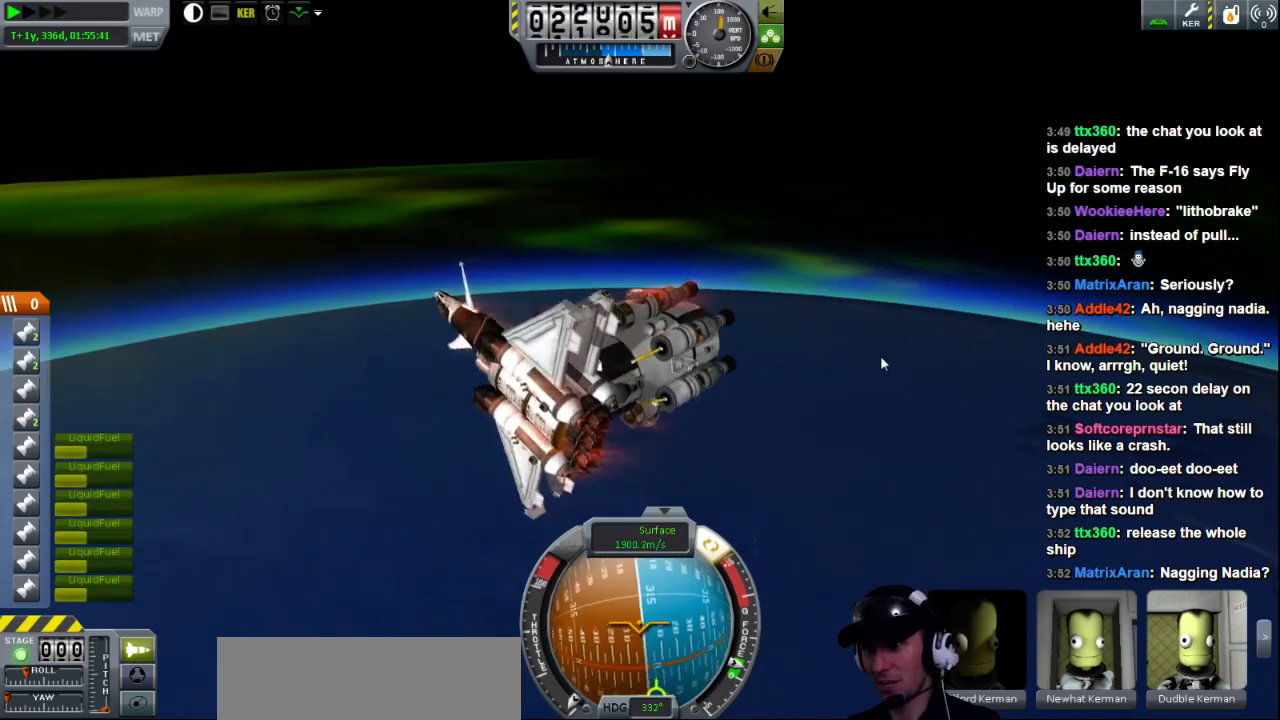
{"keys": ["a"], "events": [[120, "w", "up"]]}
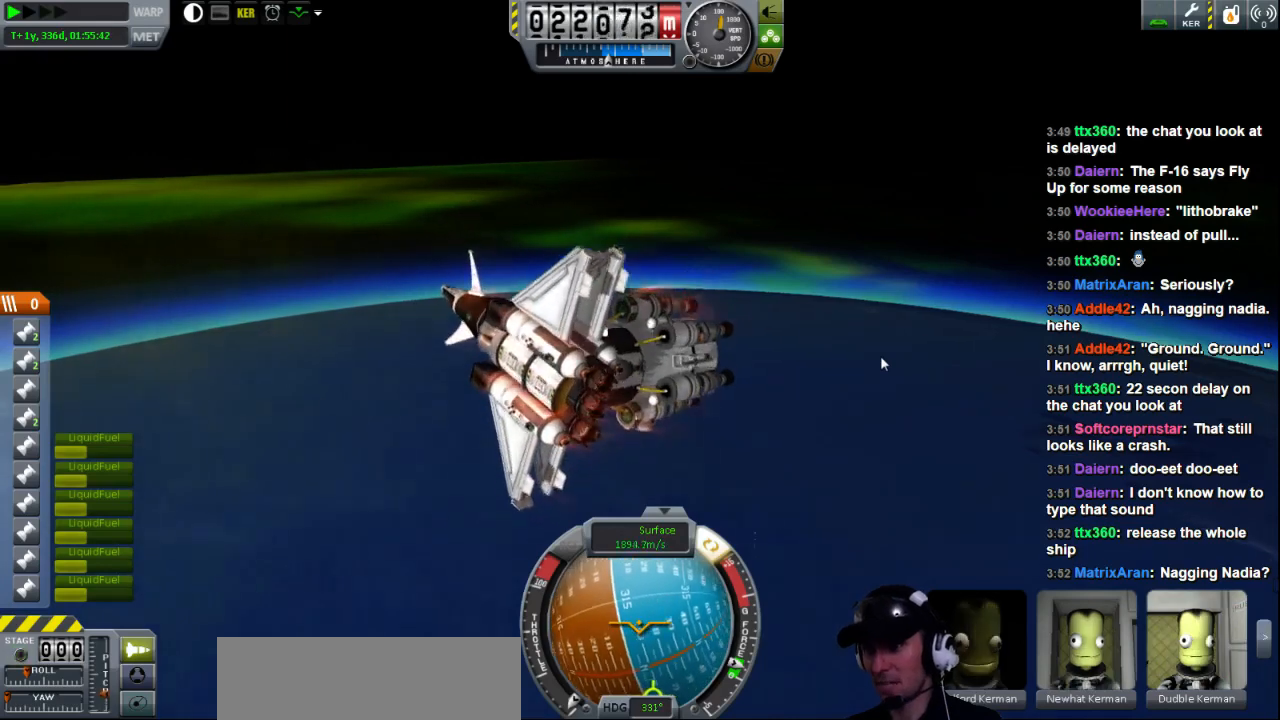
{"keys": ["a"], "events": [[80, "w", "down"], [440, "w", "up"]]}
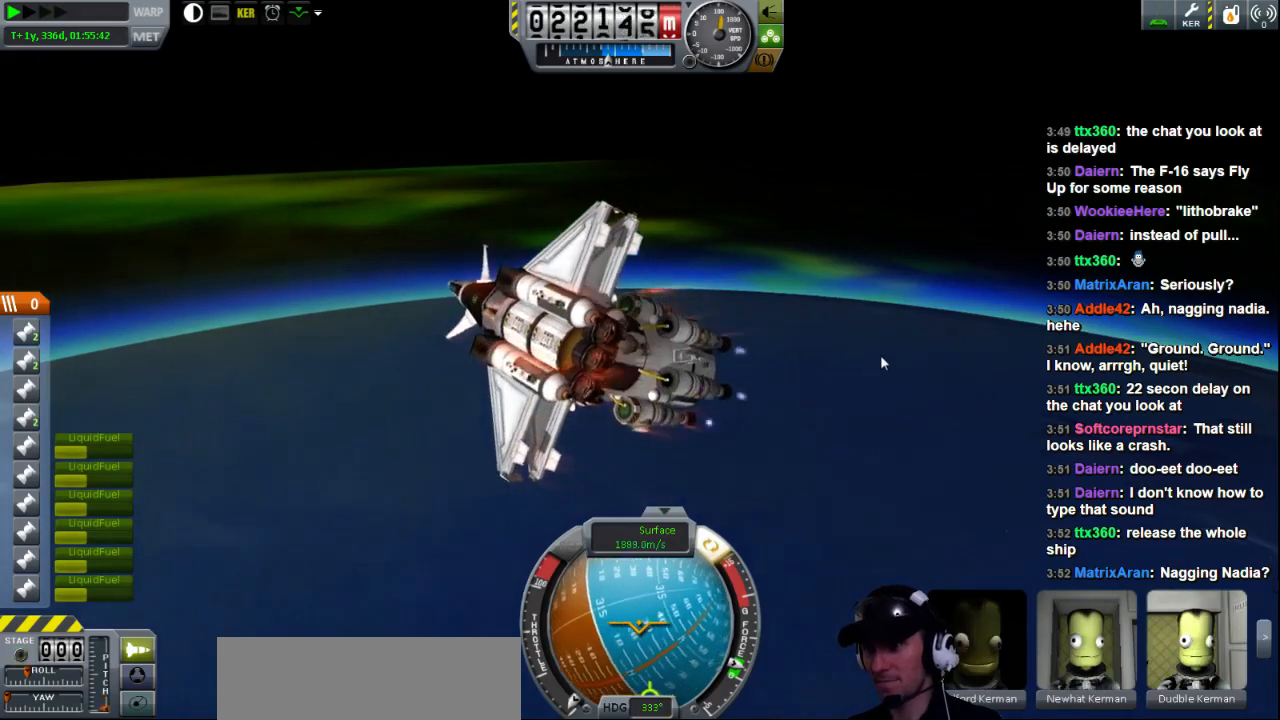
{"keys": [], "events": [[40, "a", "up"]]}